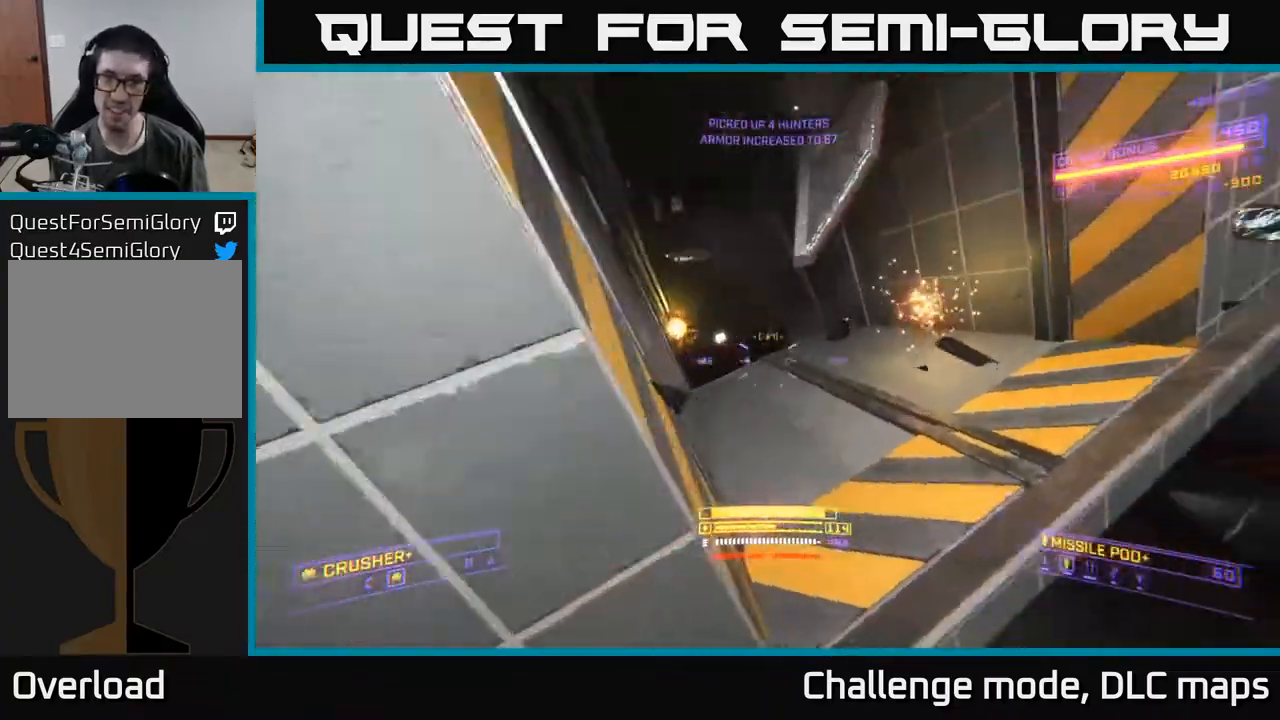
Gameplay with a controller (Xbox layout); each line is a JSON object with the inputs held at the frame after it. "events" lists button and stick changes between this image and that frame as [ms after this image, input, new state], when the widget could be followed in between.
{"buttons": [], "left_stick": "center", "right_stick": "up", "events": [[100, "left_stick", "center"], [117, "R3", "down"], [250, "right_stick", "down"], [300, "X", "up"], [317, "R3", "up"], [500, "right_stick", "up"]]}
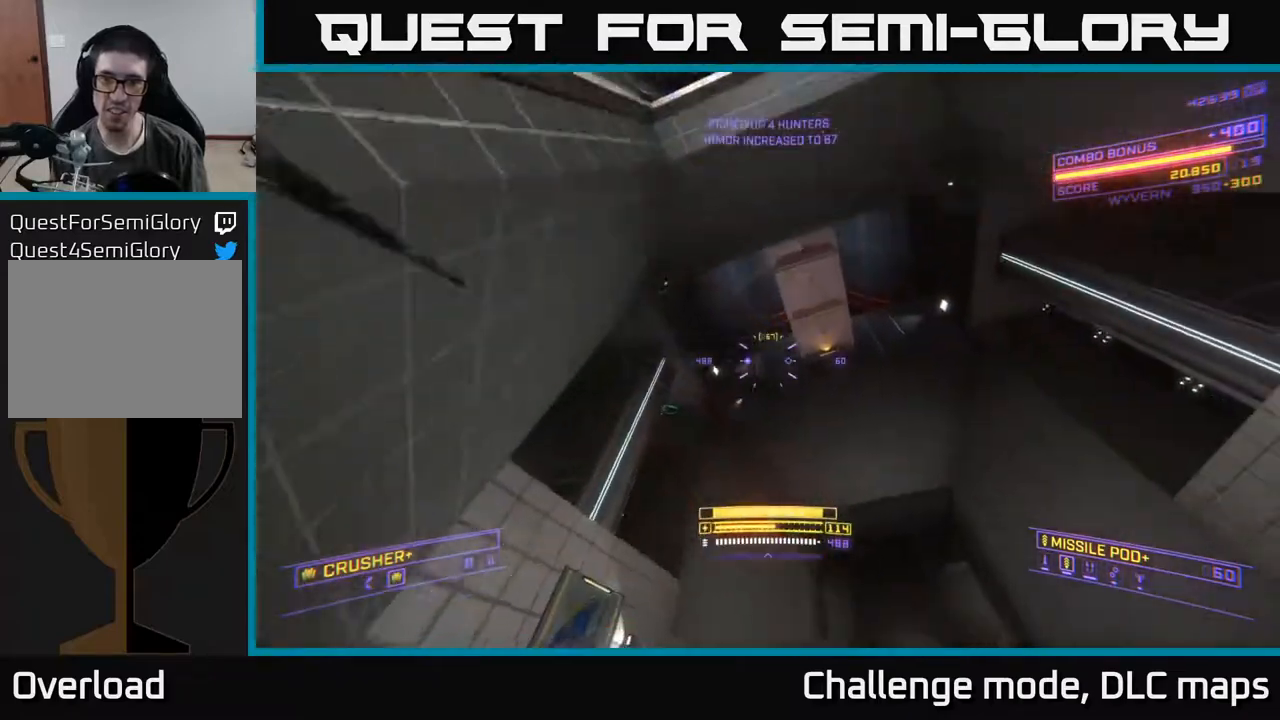
{"buttons": ["X"], "left_stick": "up-left", "right_stick": "up-right", "events": [[83, "left_stick", "up"], [233, "X", "down"], [317, "left_stick", "up-left"], [500, "right_stick", "up-right"]]}
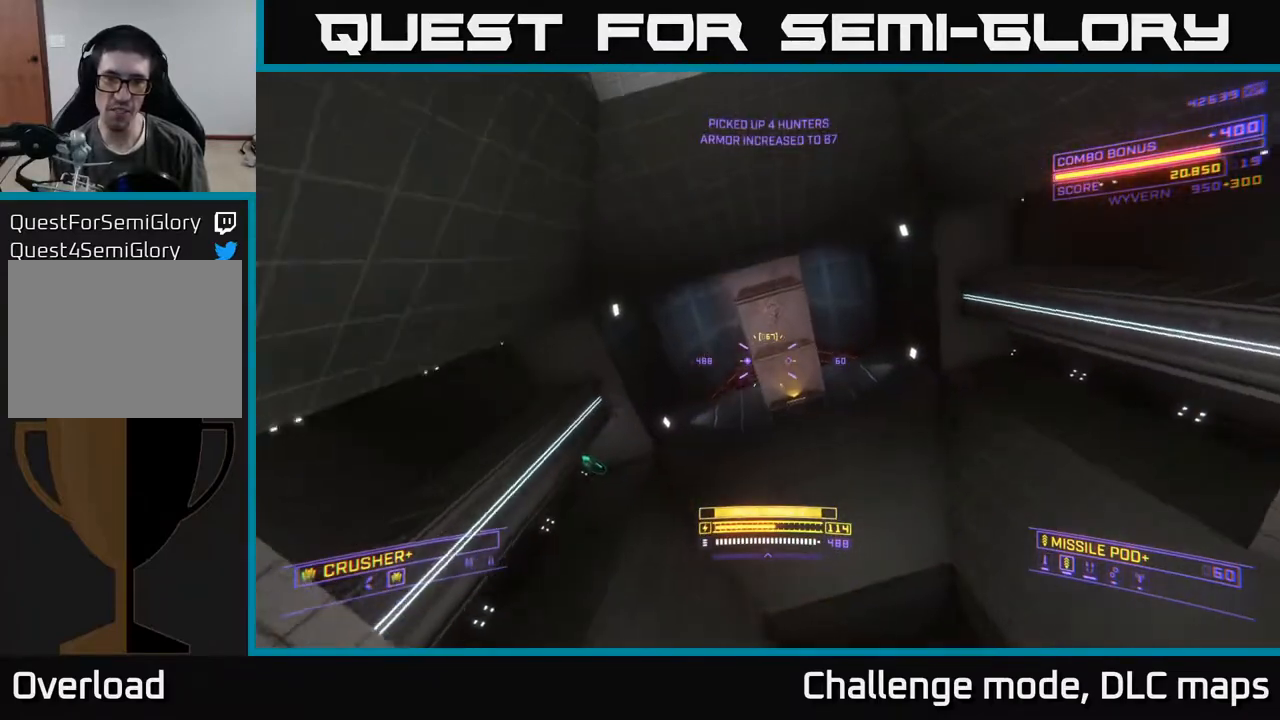
{"buttons": [], "left_stick": "left", "right_stick": "right", "events": [[183, "right_stick", "right"], [217, "X", "up"], [267, "left_stick", "left"]]}
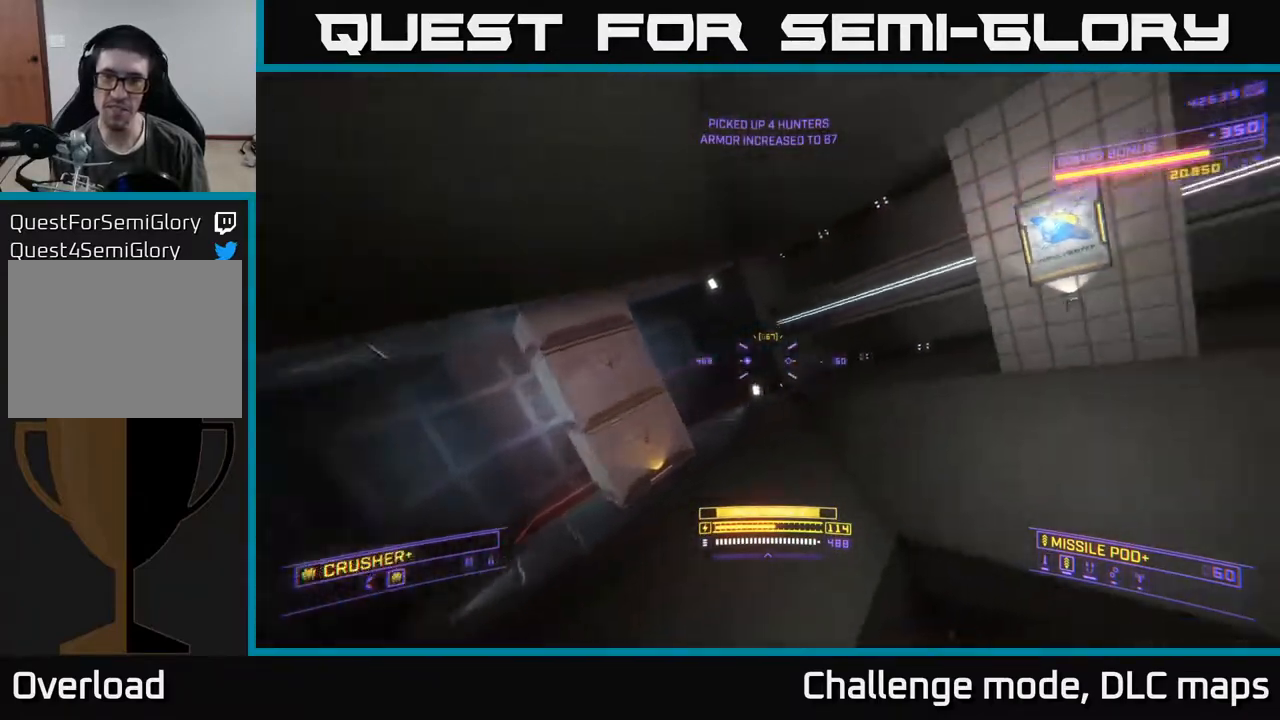
{"buttons": ["X"], "left_stick": "up", "right_stick": "right", "events": [[133, "left_stick", "up-left"], [350, "X", "down"], [400, "left_stick", "up"]]}
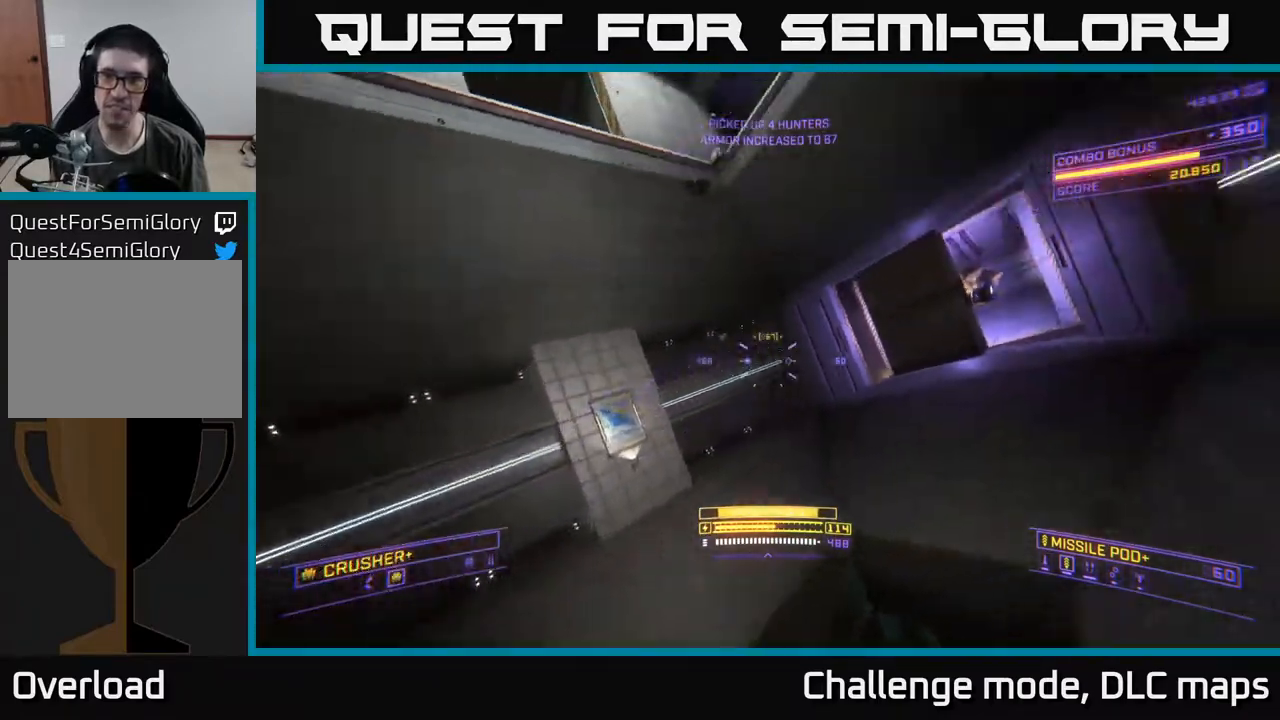
{"buttons": ["A"], "left_stick": "up", "right_stick": "right", "events": [[50, "left_stick", "up-right"], [67, "X", "up"], [83, "right_stick", "center"], [167, "left_stick", "up"], [400, "A", "down"], [500, "right_stick", "right"]]}
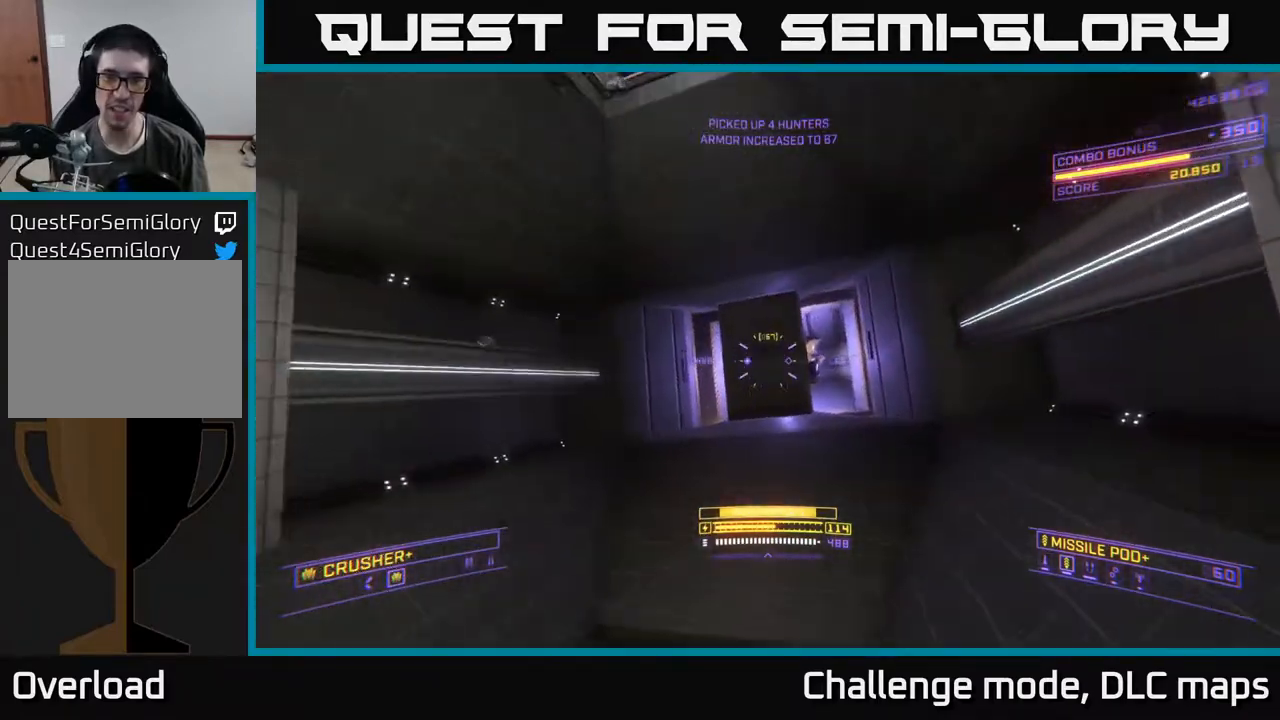
{"buttons": ["L1"], "left_stick": "up-right", "right_stick": "down-right", "events": [[83, "A", "up"], [117, "right_stick", "down-right"], [150, "L1", "down"], [267, "left_stick", "up-right"], [450, "X", "down"], [500, "X", "up"]]}
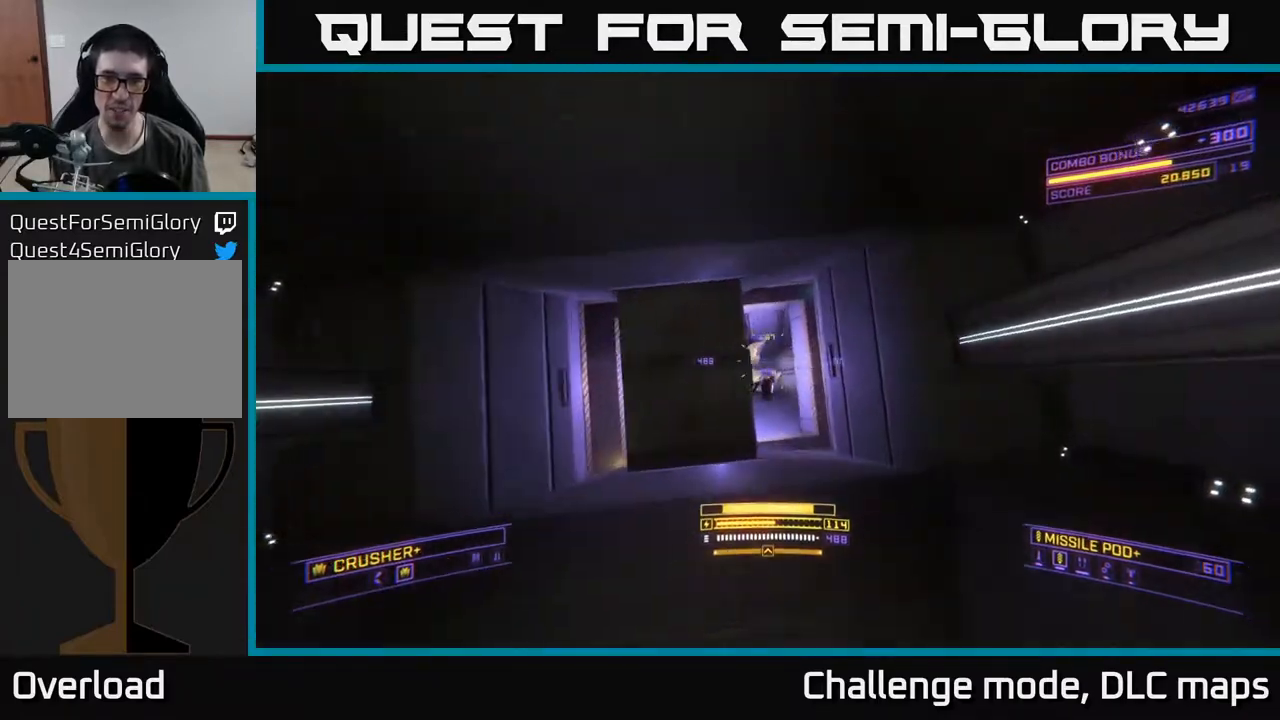
{"buttons": ["L1"], "left_stick": "up-left", "right_stick": "left", "events": [[17, "right_stick", "center"], [233, "right_stick", "down"], [283, "left_stick", "up"], [383, "left_stick", "up-left"], [400, "right_stick", "left"]]}
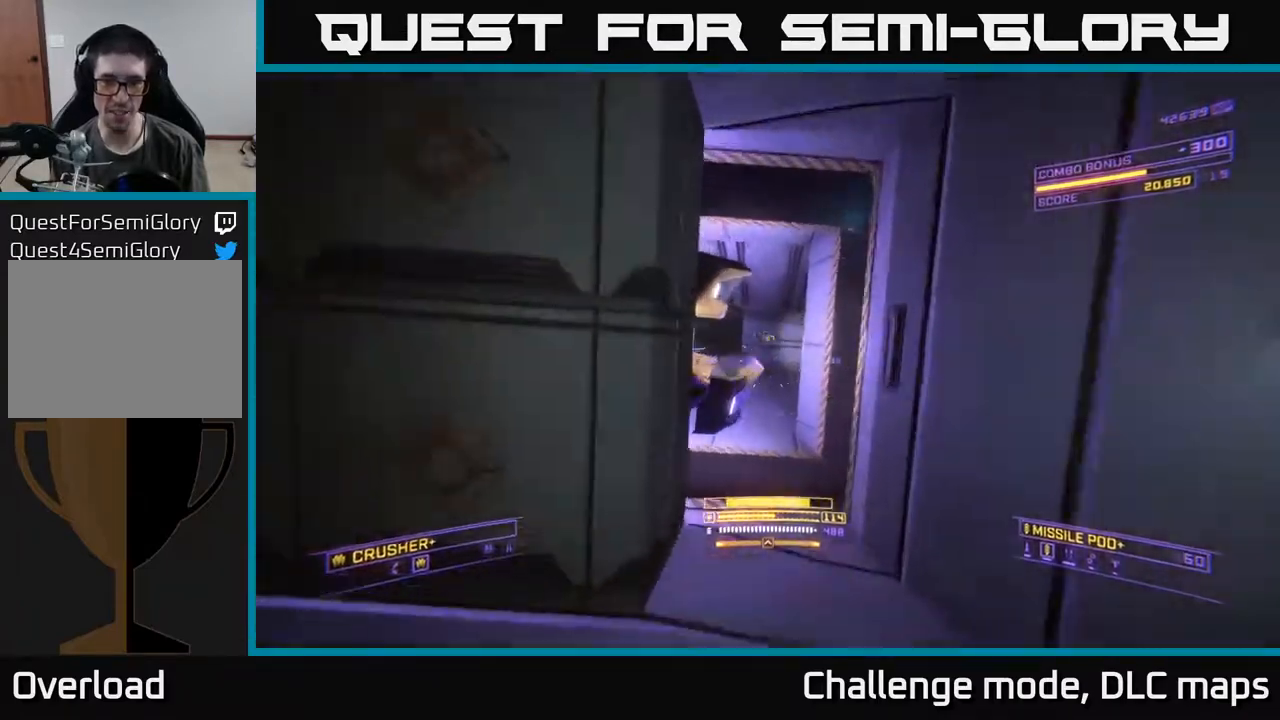
{"buttons": [], "left_stick": "down", "right_stick": "up-left", "events": [[133, "R2", "down"], [200, "X", "down"], [333, "R2", "up"], [350, "X", "up"], [367, "right_stick", "up"], [383, "L1", "up"], [417, "left_stick", "down"], [467, "right_stick", "up-left"]]}
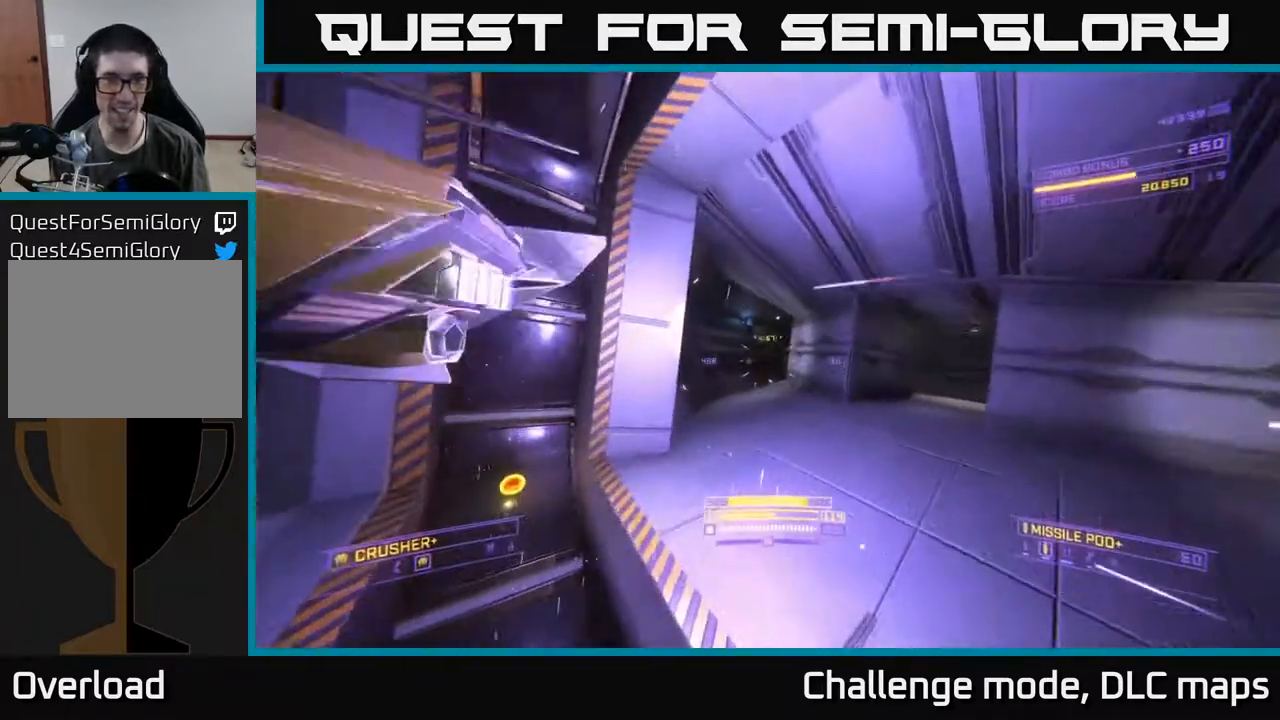
{"buttons": ["A", "R2"], "left_stick": "up-right", "right_stick": "up-right", "events": [[67, "left_stick", "down-left"], [67, "right_stick", "left"], [267, "left_stick", "center"], [300, "right_stick", "up"], [350, "A", "down"], [350, "left_stick", "up-right"], [433, "right_stick", "up-right"], [483, "R2", "down"]]}
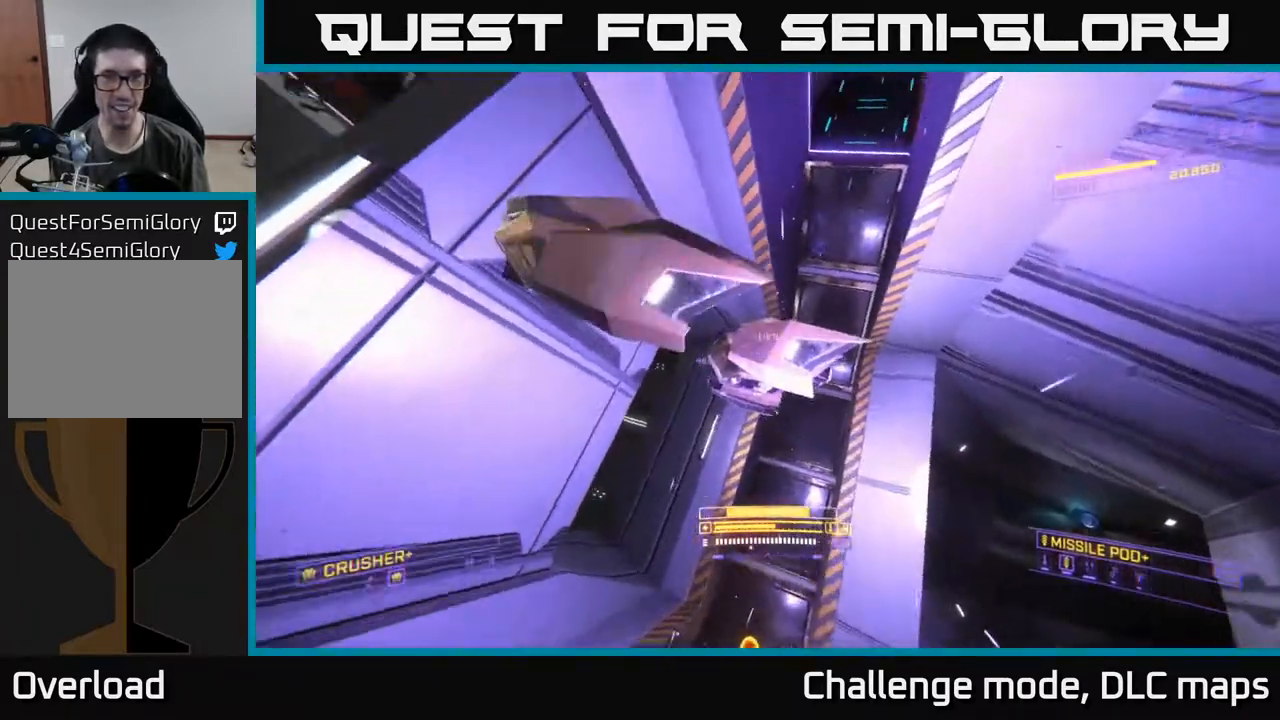
{"buttons": ["R2"], "left_stick": "up-left", "right_stick": "down-left", "events": [[17, "right_stick", "right"], [83, "A", "up"], [83, "R2", "up"], [83, "right_stick", "down"], [217, "right_stick", "down-left"], [250, "left_stick", "down-right"], [333, "left_stick", "down-left"], [467, "R2", "down"], [483, "left_stick", "up-left"]]}
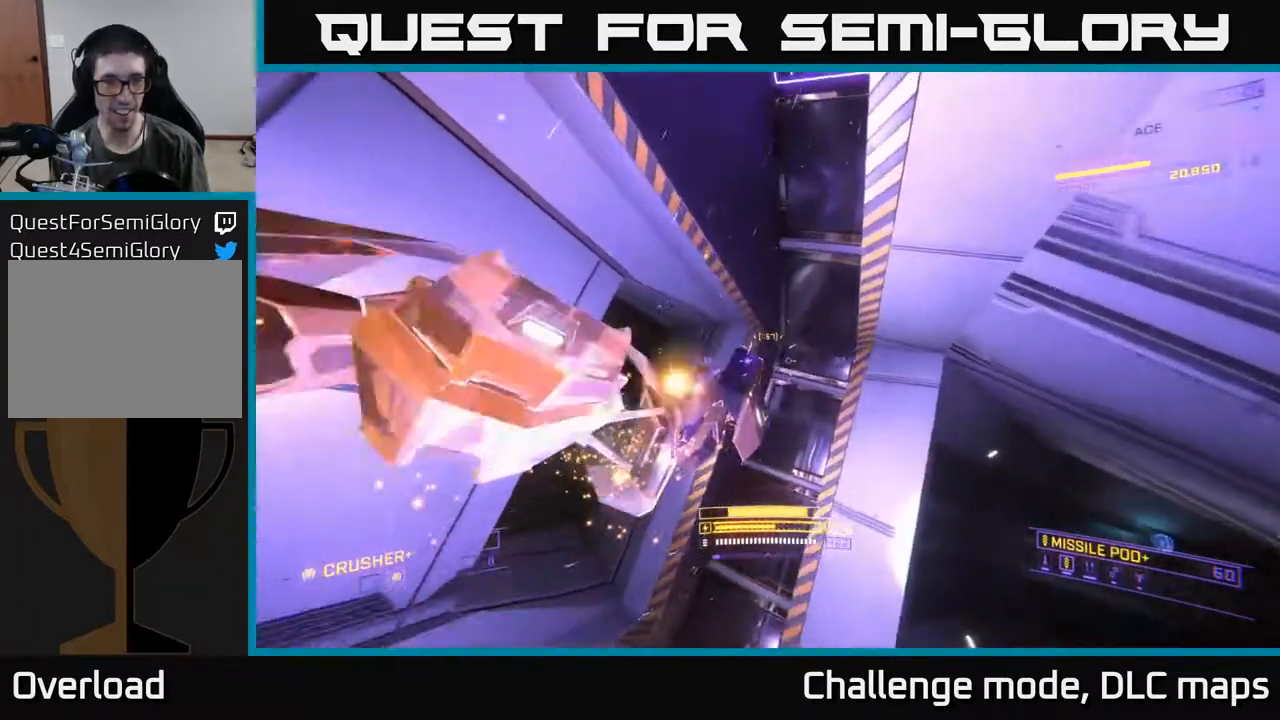
{"buttons": [], "left_stick": "up-right", "right_stick": "right", "events": [[17, "right_stick", "left"], [67, "R2", "up"], [133, "L1", "down"], [133, "right_stick", "center"], [150, "left_stick", "up"], [217, "right_stick", "right"], [267, "R2", "down"], [300, "X", "down"], [333, "left_stick", "up-right"], [383, "R2", "up"], [467, "L1", "up"], [483, "X", "up"]]}
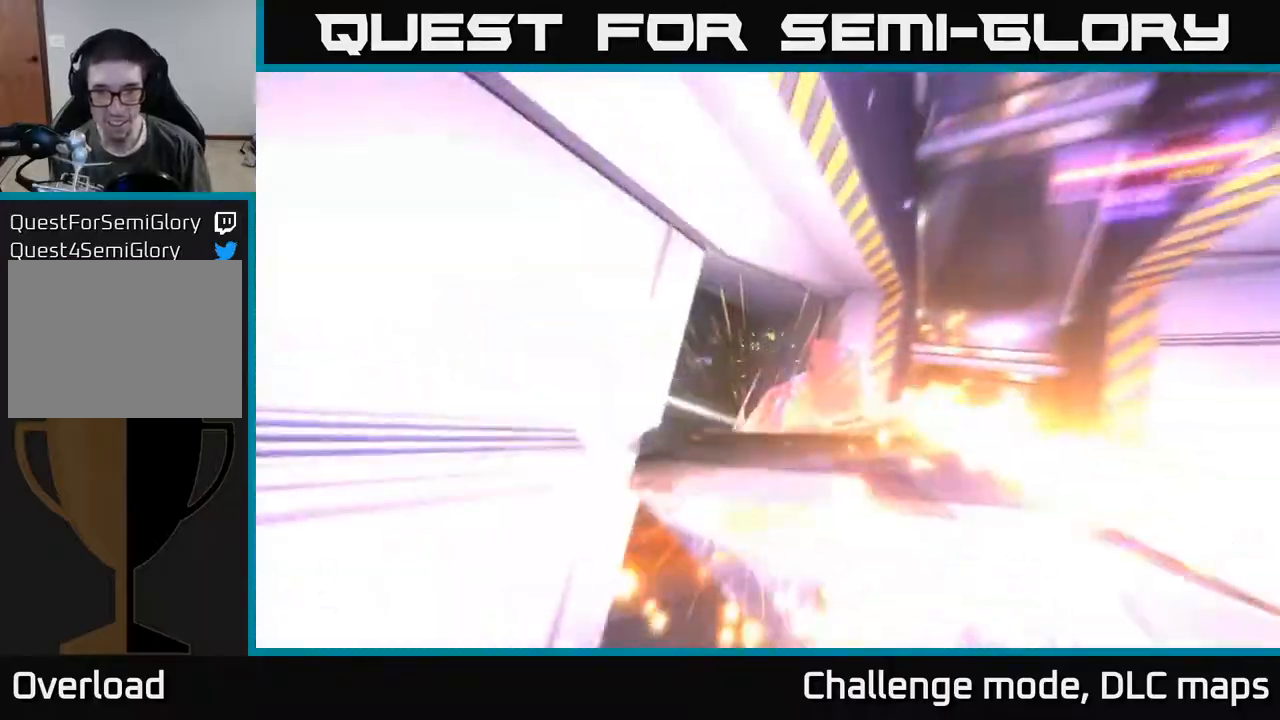
{"buttons": ["X"], "left_stick": "up", "right_stick": "center", "events": [[17, "left_stick", "center"], [133, "left_stick", "down"], [150, "right_stick", "down-right"], [200, "left_stick", "down-right"], [233, "X", "down"], [300, "left_stick", "right"], [433, "left_stick", "up"], [467, "right_stick", "center"]]}
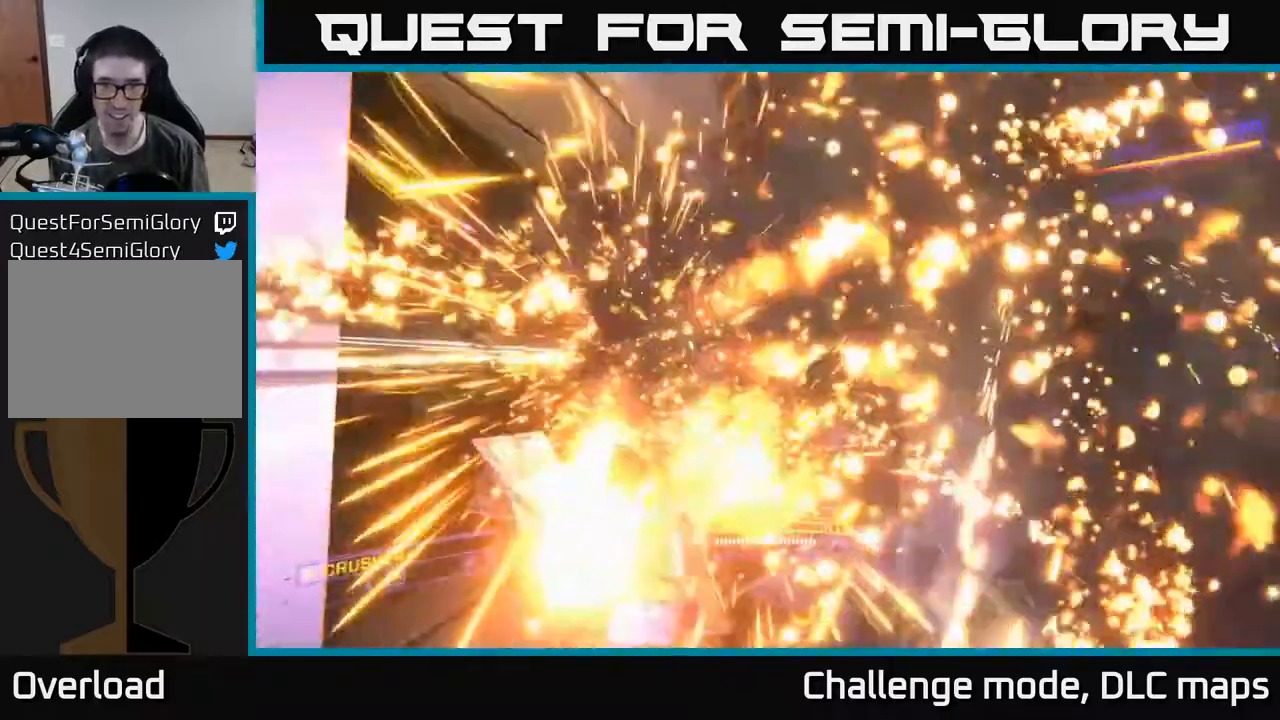
{"buttons": ["A"], "left_stick": "up-left", "right_stick": "up-left", "events": [[17, "right_stick", "left"], [83, "X", "up"], [83, "right_stick", "up"], [117, "left_stick", "center"], [250, "right_stick", "up-left"], [267, "A", "down"], [467, "left_stick", "up-left"]]}
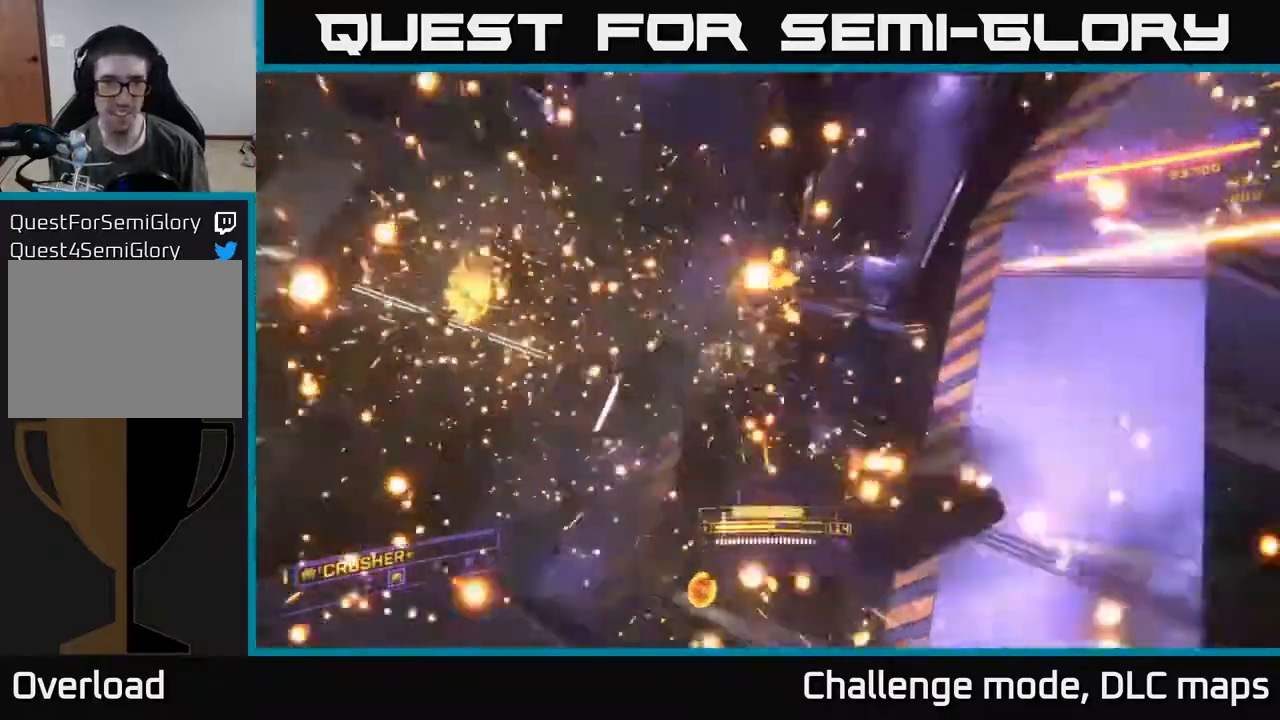
{"buttons": ["X"], "left_stick": "up-left", "right_stick": "left", "events": [[17, "right_stick", "center"], [33, "A", "up"], [100, "left_stick", "up-right"], [133, "right_stick", "down-left"], [183, "X", "down"], [317, "left_stick", "up-left"], [367, "right_stick", "left"]]}
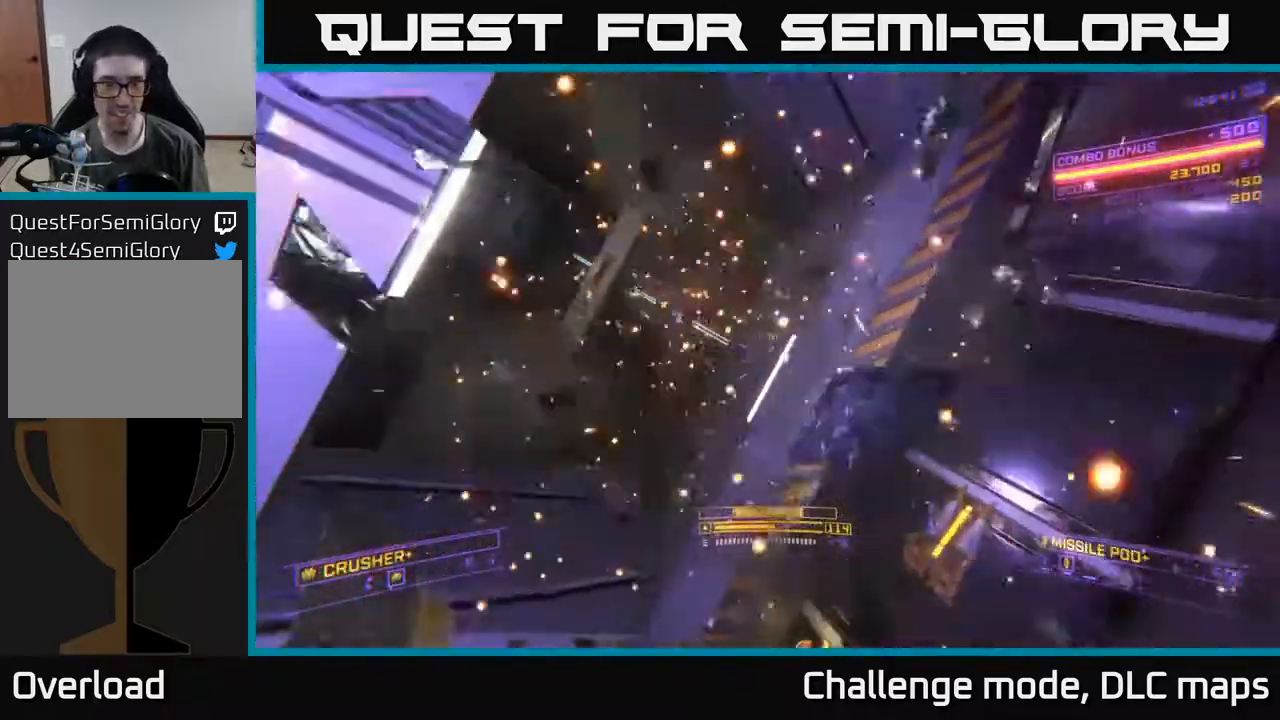
{"buttons": ["A"], "left_stick": "right", "right_stick": "left", "events": [[33, "left_stick", "up-right"], [100, "left_stick", "right"], [133, "right_stick", "up"], [167, "X", "up"], [333, "A", "down"], [383, "right_stick", "left"]]}
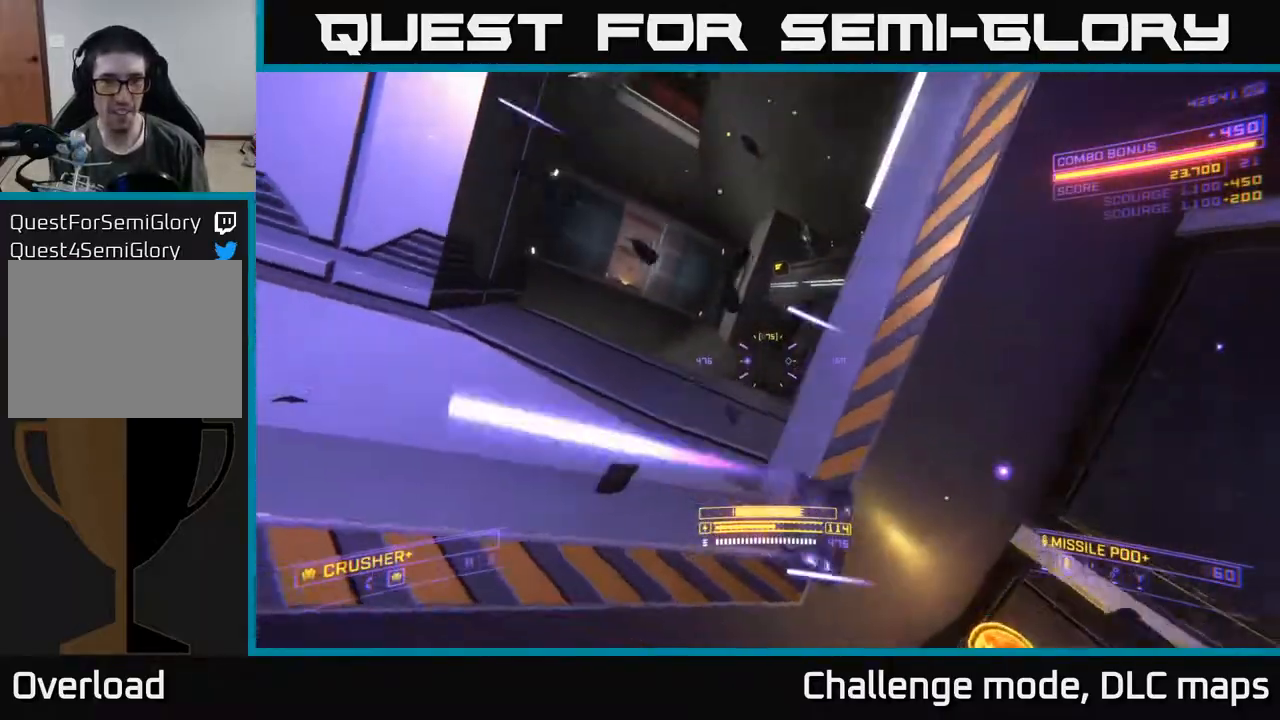
{"buttons": [], "left_stick": "left", "right_stick": "center", "events": [[33, "right_stick", "down-left"], [117, "left_stick", "up-right"], [167, "A", "up"], [200, "right_stick", "center"], [483, "left_stick", "left"]]}
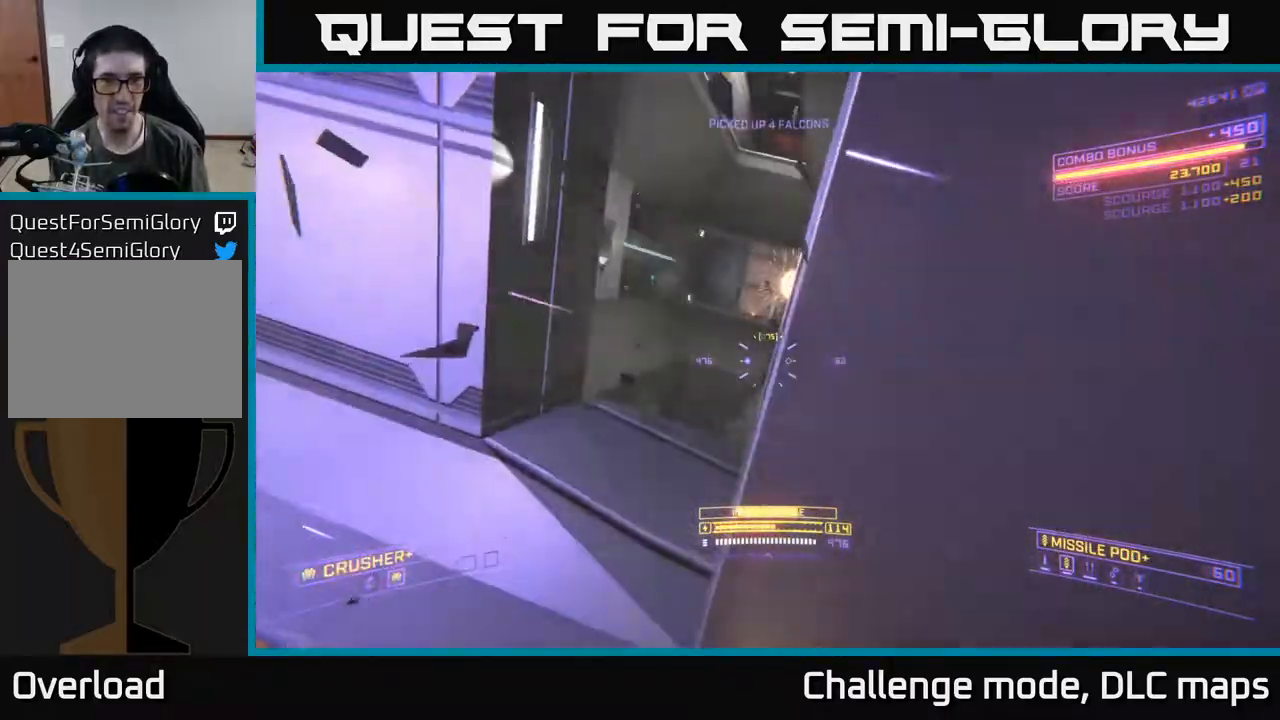
{"buttons": ["L1"], "left_stick": "up-right", "right_stick": "down-right", "events": [[67, "right_stick", "up"], [183, "right_stick", "up-right"], [217, "A", "down"], [283, "left_stick", "up"], [350, "right_stick", "down-right"], [417, "L1", "down"], [417, "left_stick", "up-right"], [450, "A", "up"]]}
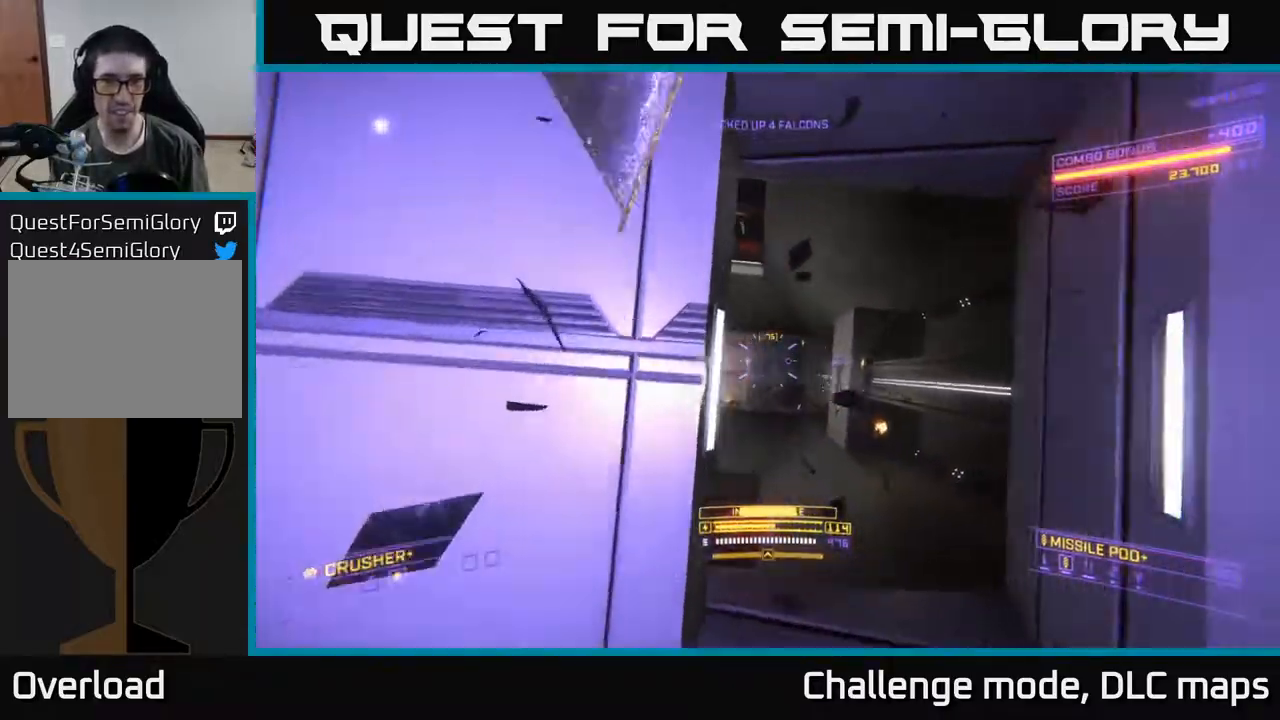
{"buttons": [], "left_stick": "up-right", "right_stick": "up-left", "events": [[100, "X", "down"], [167, "right_stick", "left"], [350, "right_stick", "up-left"], [400, "X", "up"], [500, "L1", "up"]]}
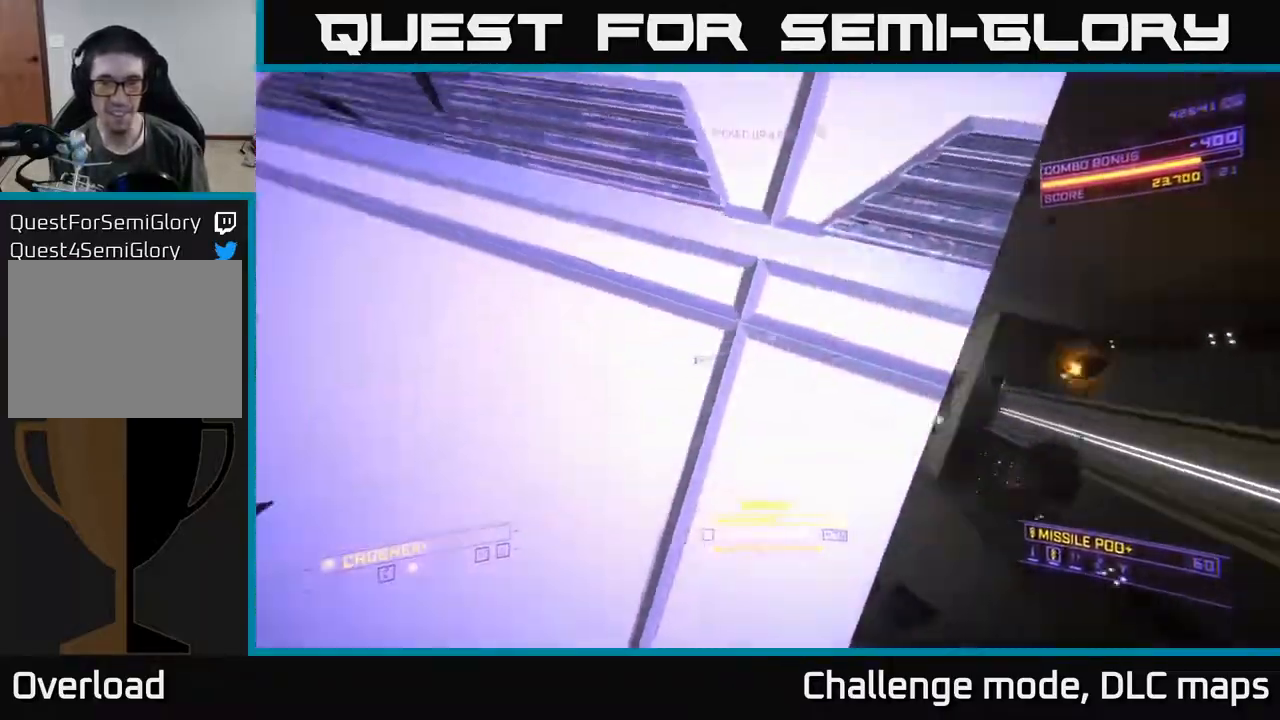
{"buttons": [], "left_stick": "right", "right_stick": "center", "events": [[33, "right_stick", "left"], [167, "left_stick", "down-right"], [217, "left_stick", "down-left"], [283, "left_stick", "center"], [400, "left_stick", "right"], [433, "right_stick", "center"]]}
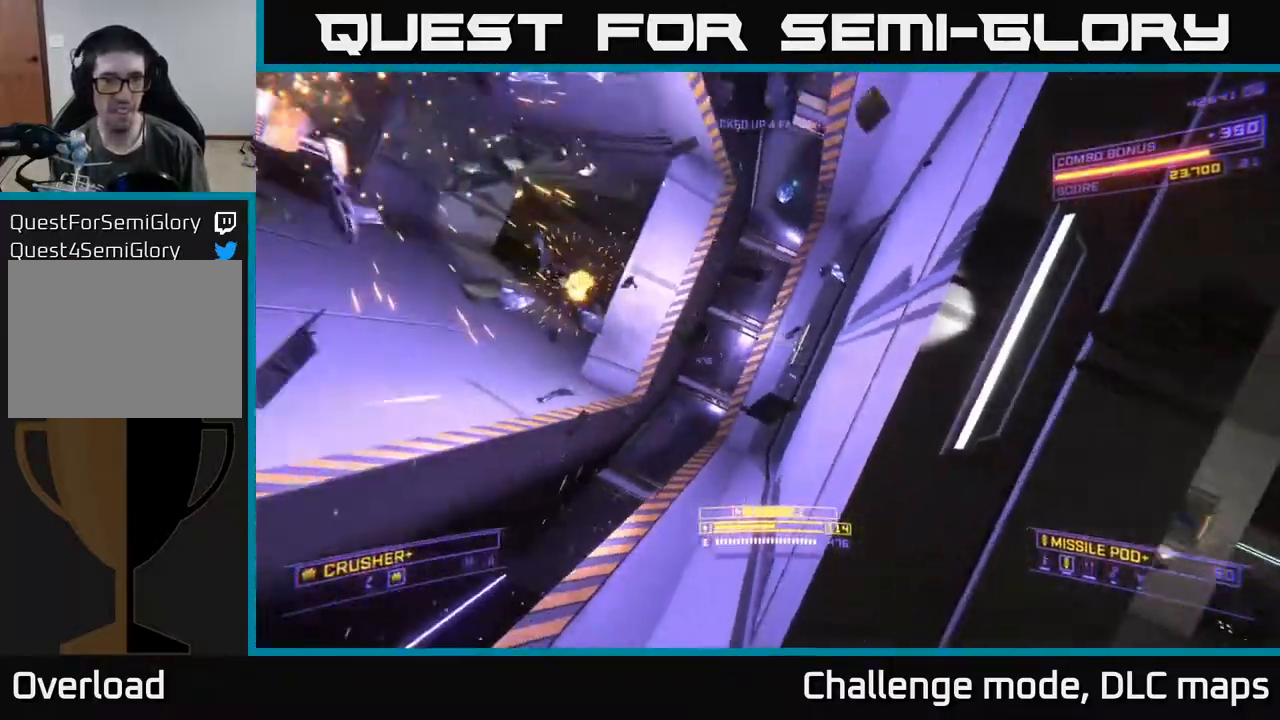
{"buttons": [], "left_stick": "right", "right_stick": "right", "events": [[317, "left_stick", "up"], [417, "left_stick", "right"], [417, "right_stick", "right"]]}
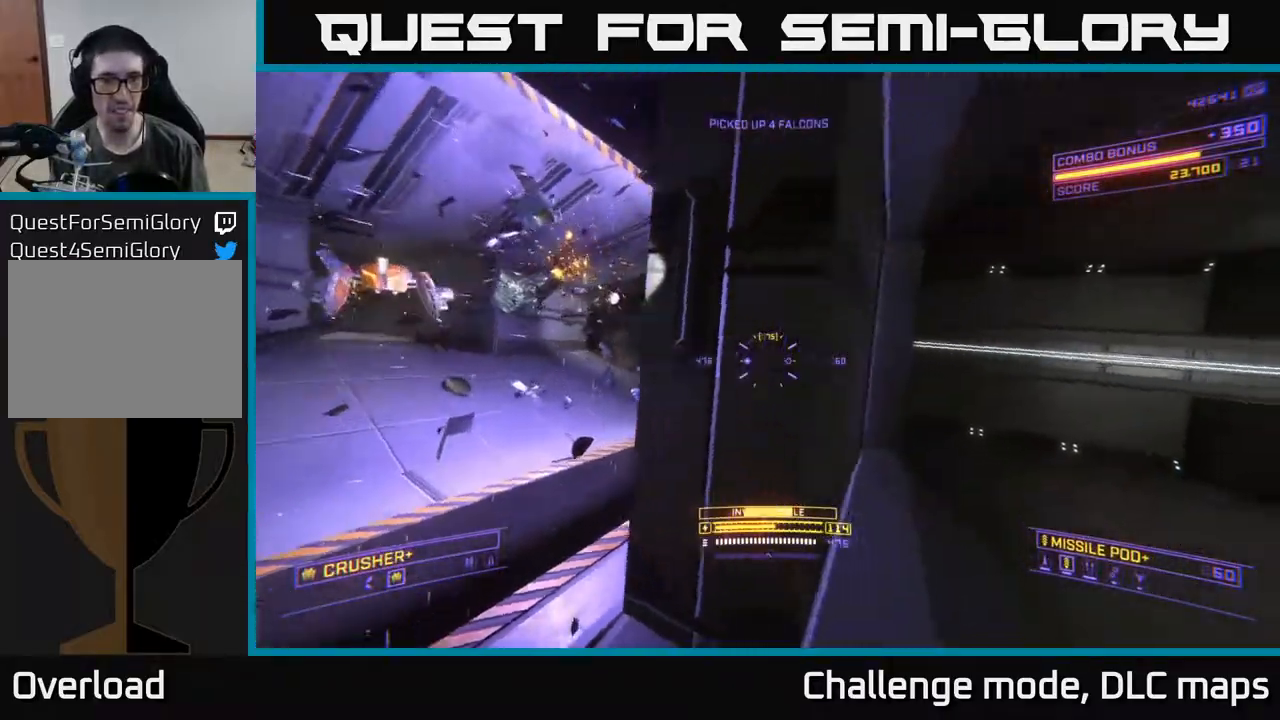
{"buttons": ["L1"], "left_stick": "up-left", "right_stick": "up-left", "events": [[33, "right_stick", "down"], [67, "left_stick", "left"], [83, "right_stick", "left"], [267, "right_stick", "up-left"], [300, "left_stick", "up-left"], [483, "L1", "down"]]}
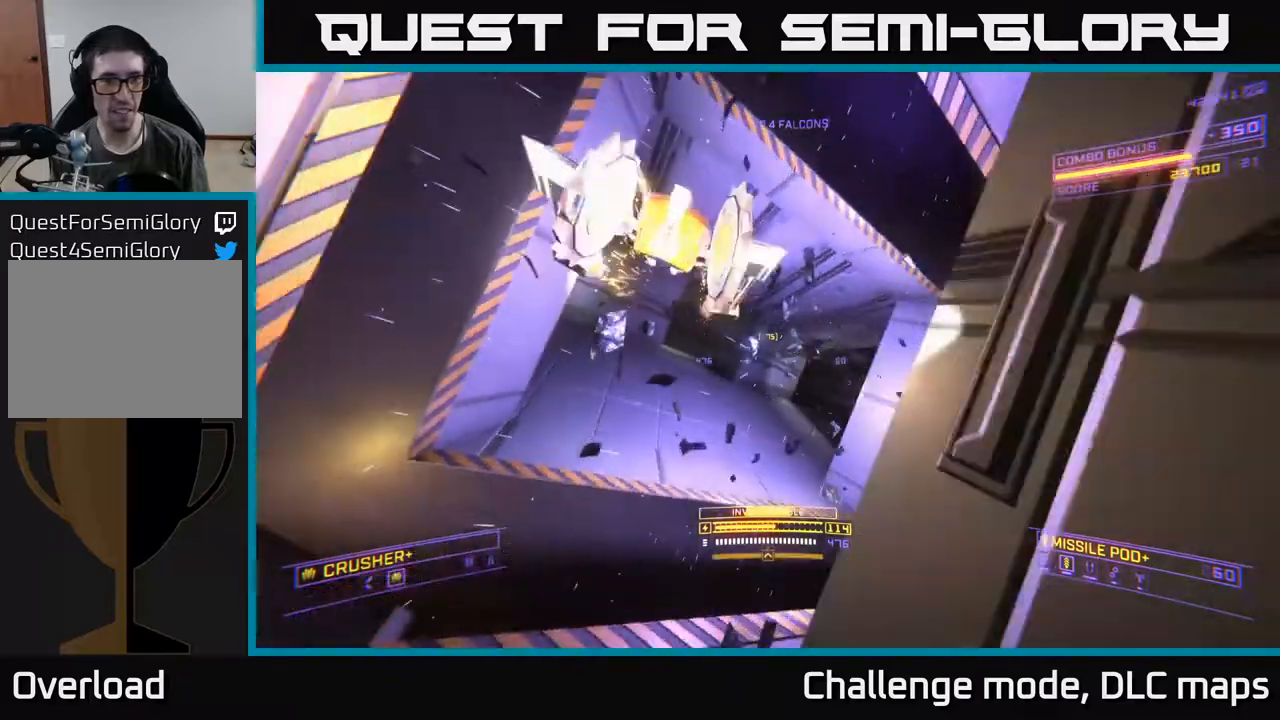
{"buttons": ["A"], "left_stick": "up-right", "right_stick": "center", "events": [[33, "right_stick", "up"], [100, "R2", "down"], [167, "left_stick", "up-right"], [183, "R2", "up"], [217, "right_stick", "center"], [250, "left_stick", "right"], [283, "L1", "up"], [283, "right_stick", "down"], [467, "A", "down"], [483, "right_stick", "center"], [500, "left_stick", "up-right"]]}
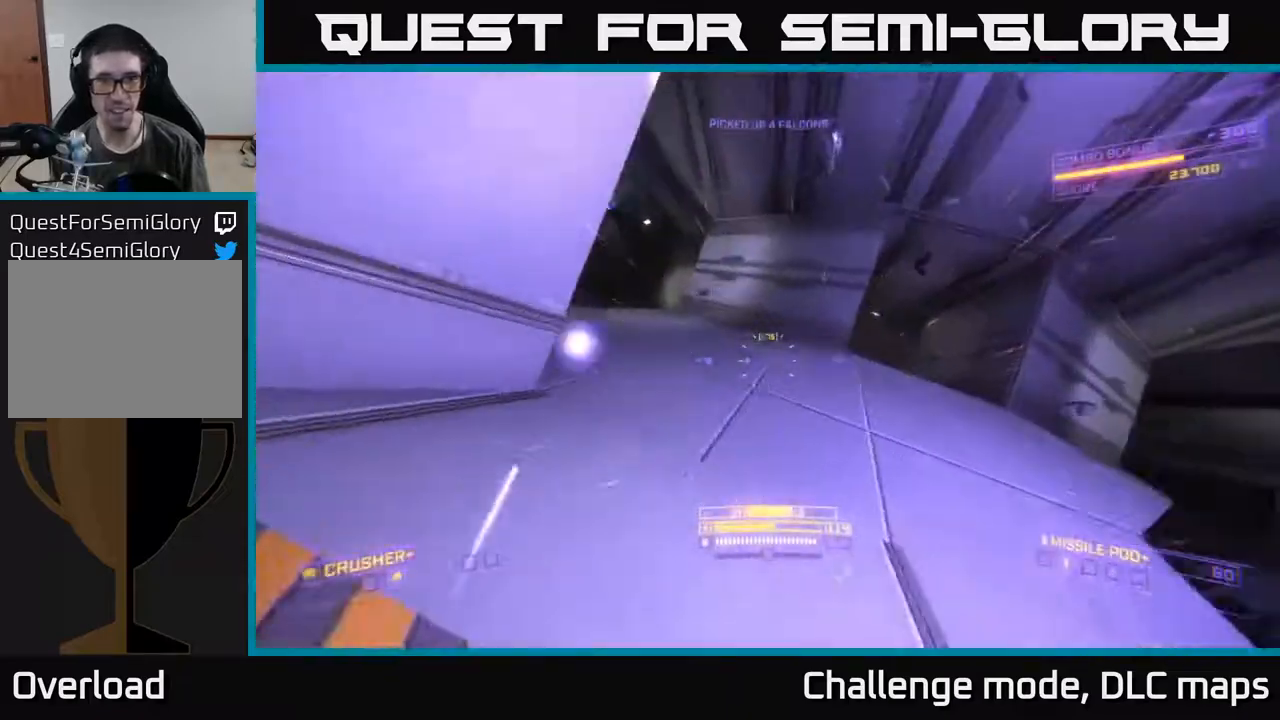
{"buttons": [], "left_stick": "right", "right_stick": "left", "events": [[83, "right_stick", "left"], [217, "A", "up"], [433, "left_stick", "right"]]}
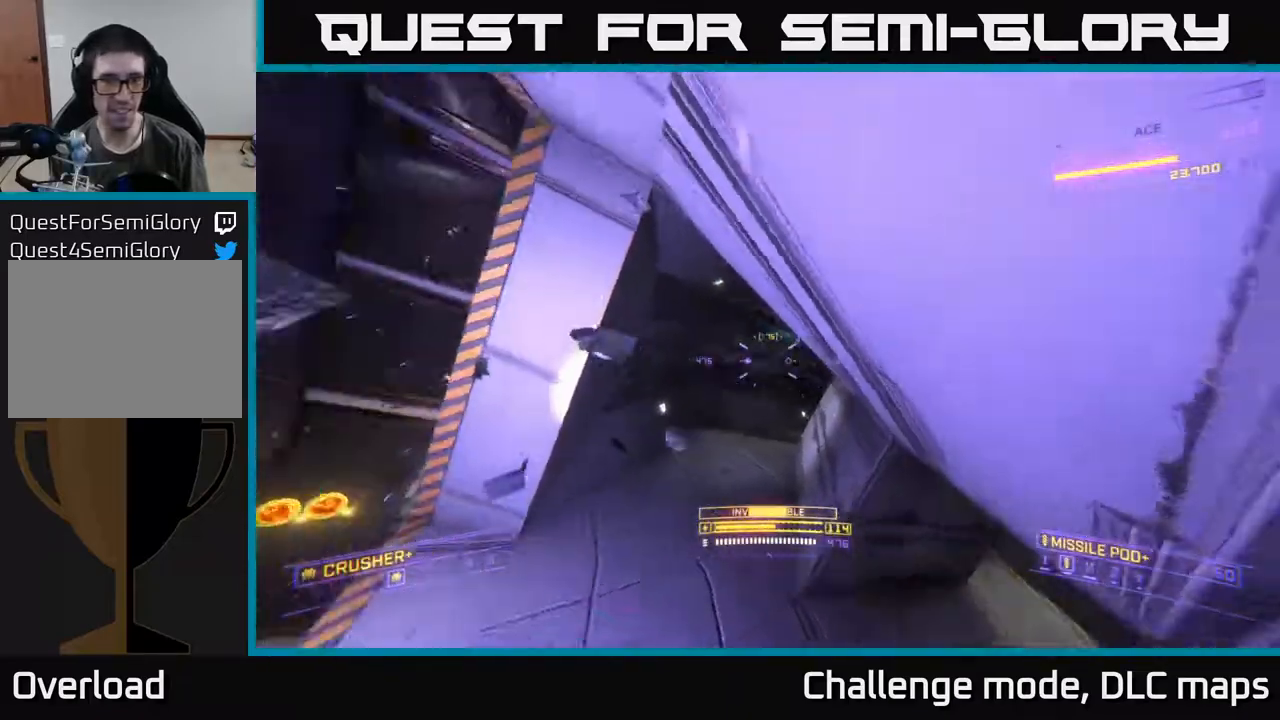
{"buttons": [], "left_stick": "up-right", "right_stick": "center", "events": [[33, "X", "down"], [250, "X", "up"], [267, "left_stick", "up-right"], [383, "right_stick", "center"]]}
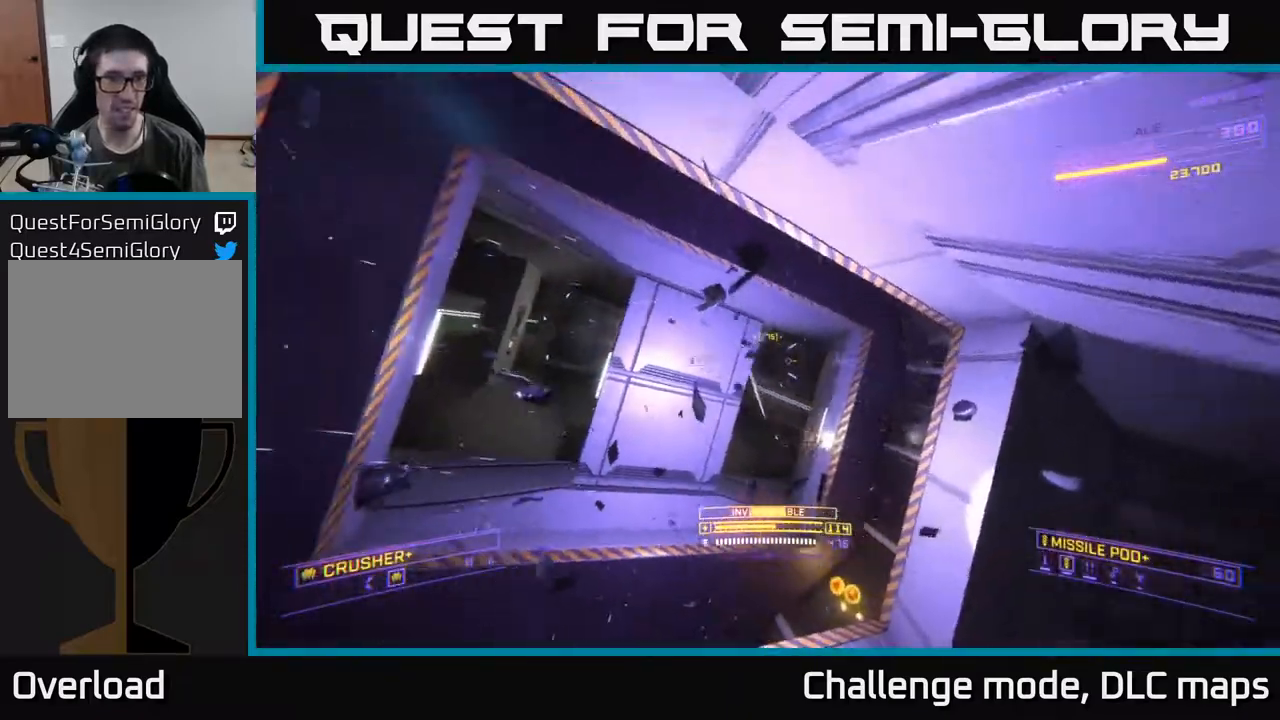
{"buttons": ["L1"], "left_stick": "up", "right_stick": "center", "events": [[133, "right_stick", "down"], [167, "left_stick", "up"], [200, "X", "down"], [250, "L1", "down"], [333, "X", "up"], [500, "right_stick", "center"]]}
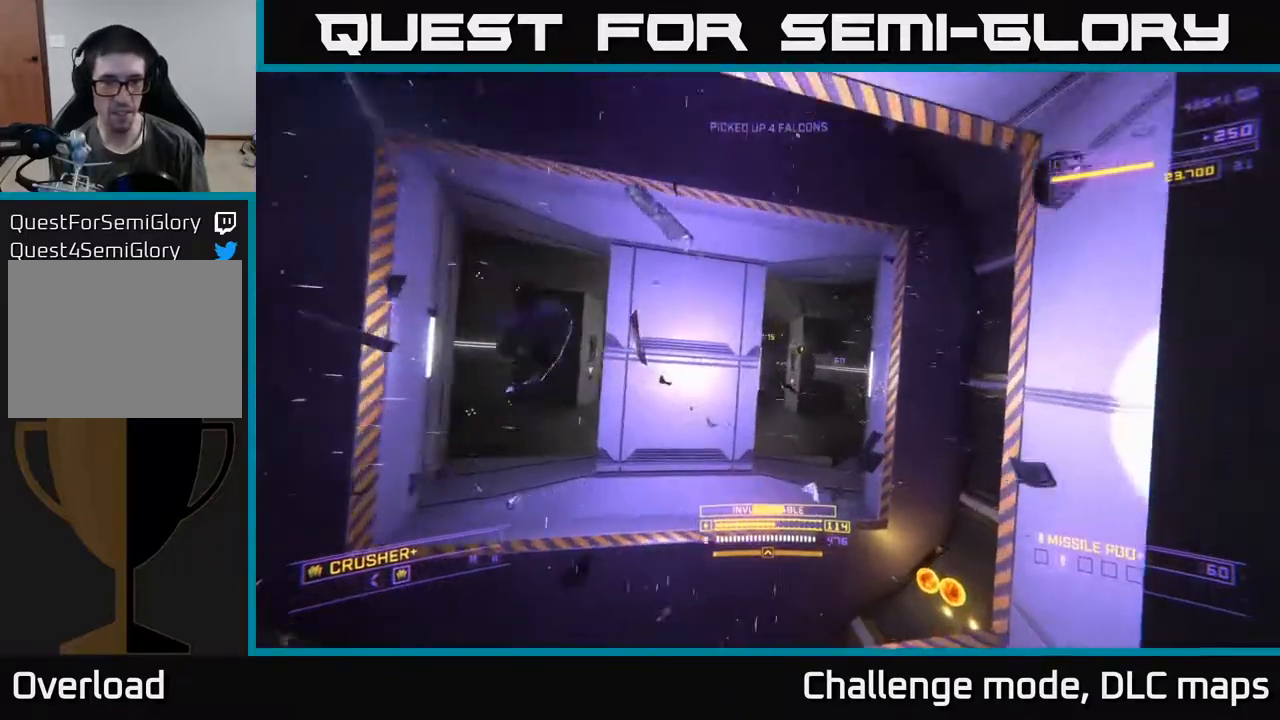
{"buttons": [], "left_stick": "up", "right_stick": "center", "events": [[50, "left_stick", "up-right"], [217, "right_stick", "up"], [233, "left_stick", "up"], [350, "right_stick", "up-left"], [367, "L1", "up"], [483, "right_stick", "center"]]}
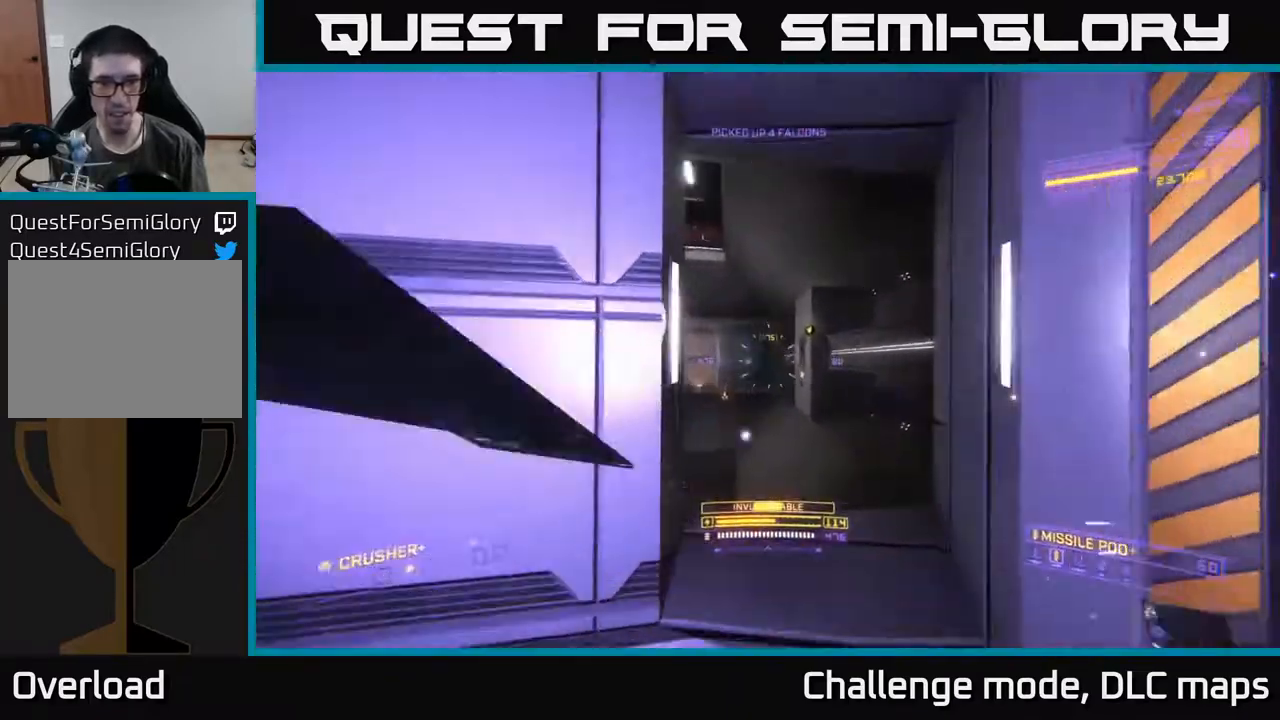
{"buttons": ["X", "L1"], "left_stick": "up", "right_stick": "up", "events": [[133, "right_stick", "down-left"], [200, "right_stick", "down"], [233, "A", "down"], [333, "A", "up"], [350, "X", "down"], [383, "L1", "down"], [450, "right_stick", "center"], [500, "right_stick", "up"]]}
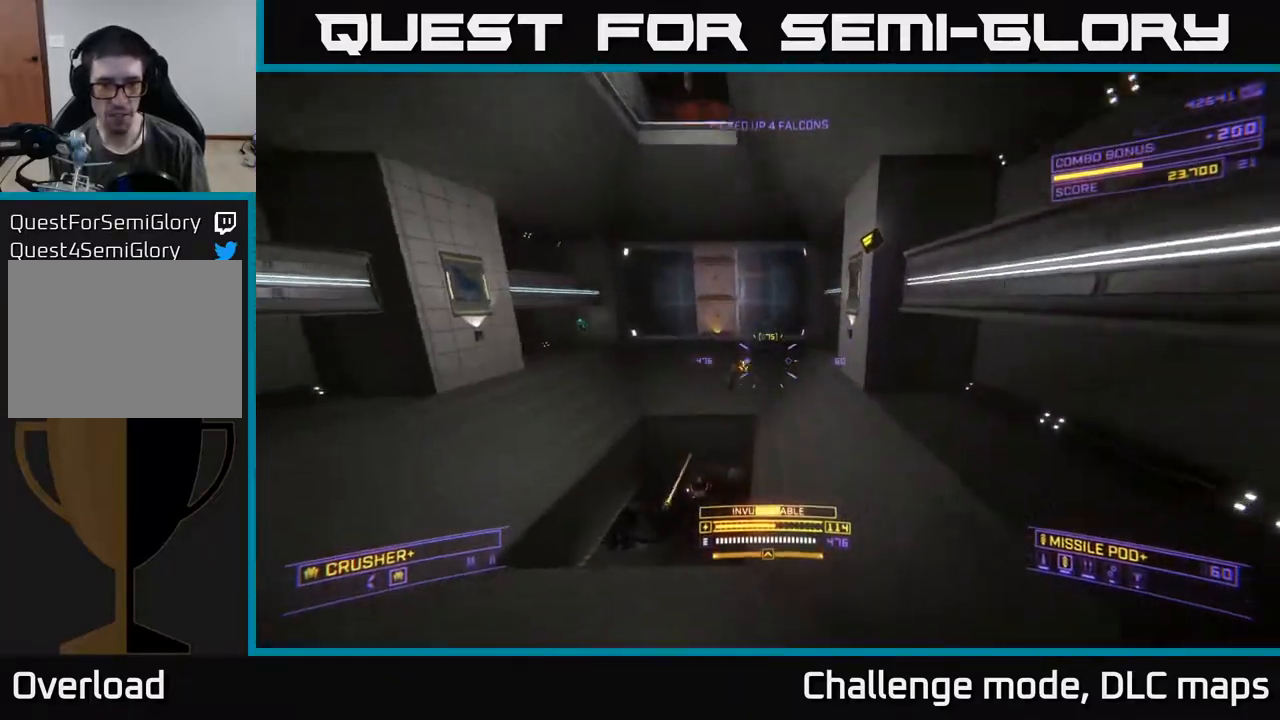
{"buttons": ["L1"], "left_stick": "up", "right_stick": "left", "events": [[50, "left_stick", "up-left"], [83, "right_stick", "up-left"], [100, "X", "up"], [217, "right_stick", "center"], [283, "right_stick", "down"], [333, "X", "down"], [483, "left_stick", "up"], [483, "right_stick", "left"], [500, "X", "up"]]}
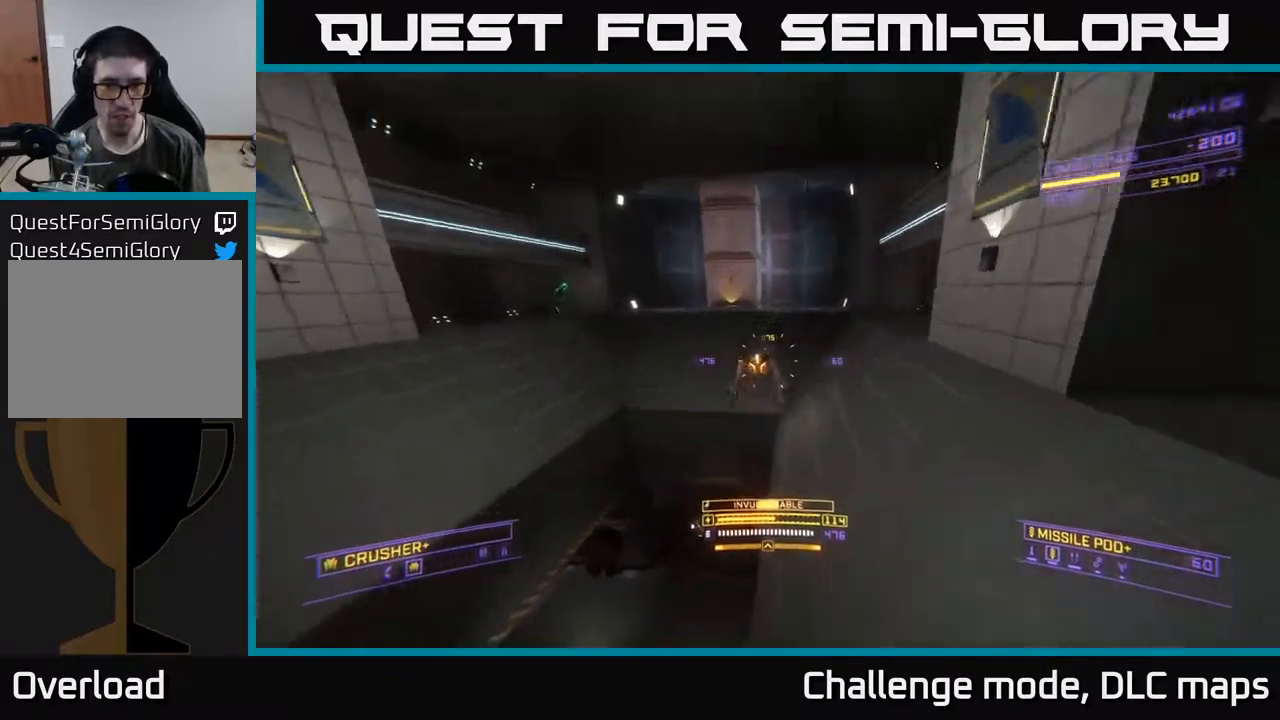
{"buttons": [], "left_stick": "down-left", "right_stick": "right", "events": [[67, "right_stick", "up"], [150, "right_stick", "up-right"], [200, "R2", "down"], [300, "R2", "up"], [317, "right_stick", "right"], [333, "L1", "up"], [350, "left_stick", "down-left"]]}
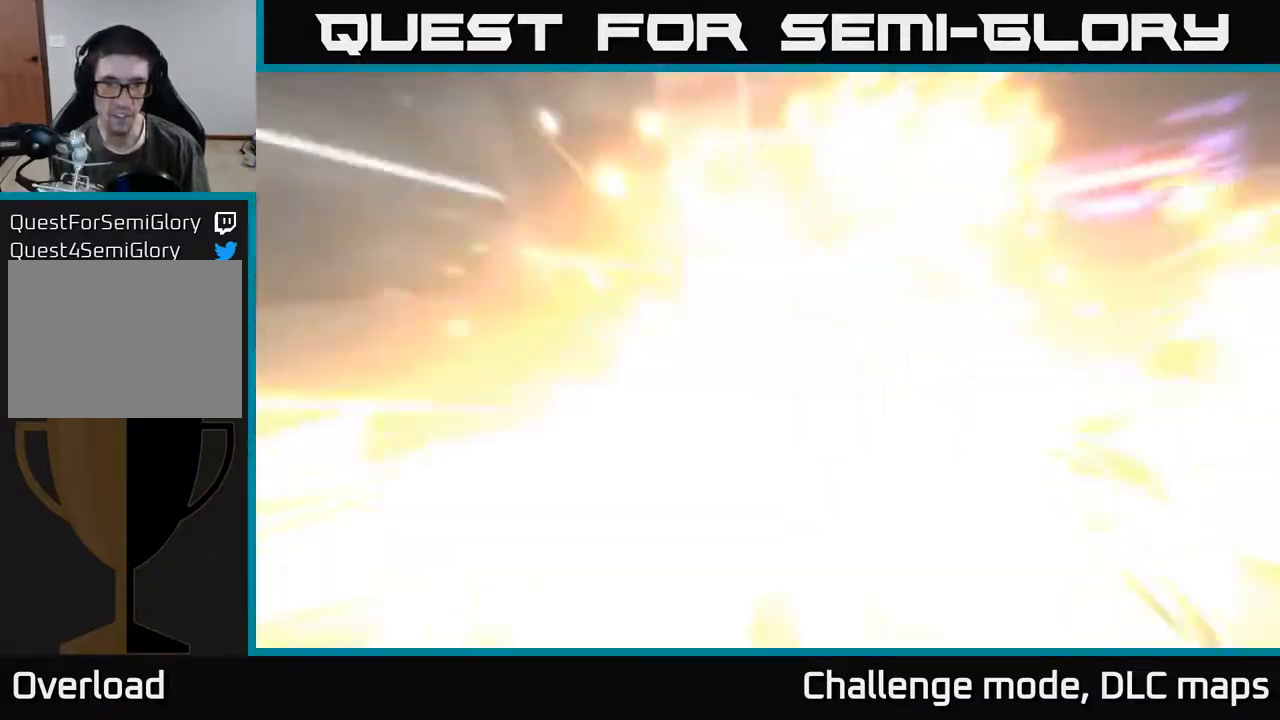
{"buttons": ["X", "R3"], "left_stick": "down-left", "right_stick": "down-right", "events": [[183, "right_stick", "down"], [233, "X", "down"], [433, "R3", "down"], [467, "right_stick", "down-right"]]}